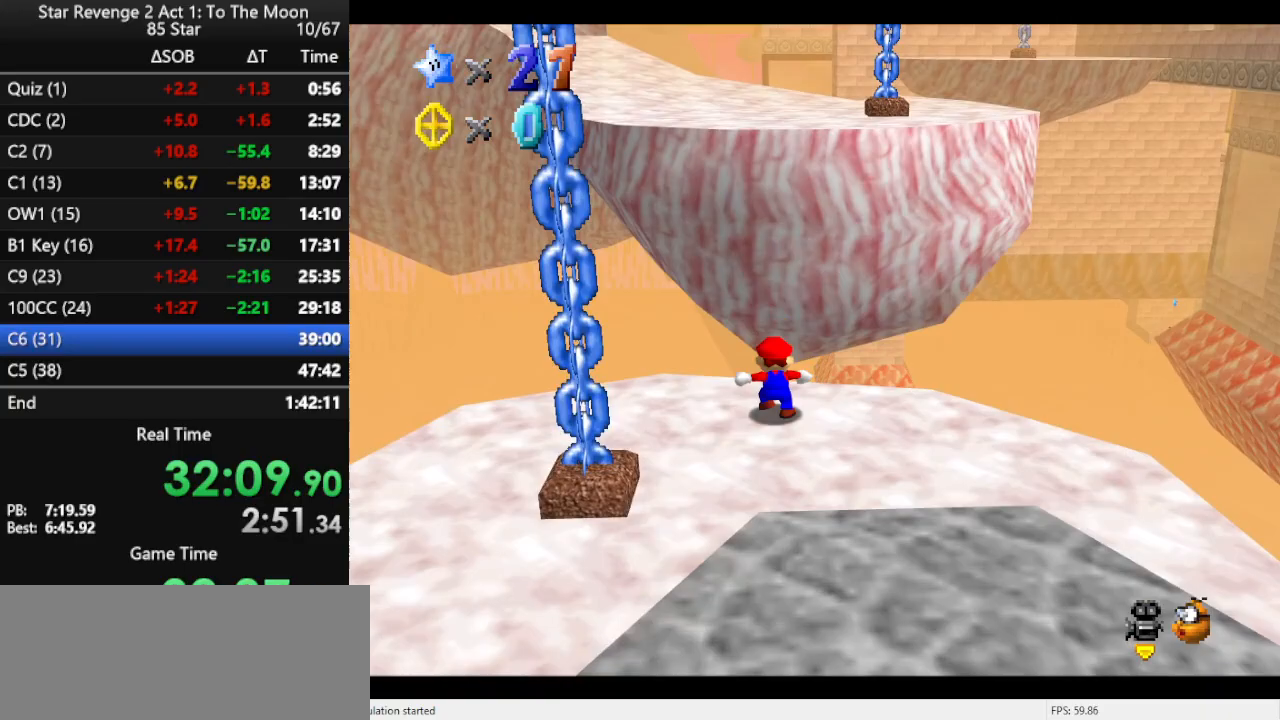
Gameplay with a controller (Nintendo layout); each line is a JSON object with the inputs held at the frame after it. "events" lists button and stick changes between this image and that frame as [ms after this image, input, new state], when the widget could be followed in between. Not read: L3 R3.
{"buttons": ["C_LEFT"], "left_stick": "up", "events": [[333, "A", "up"], [433, "C_LEFT", "down"]]}
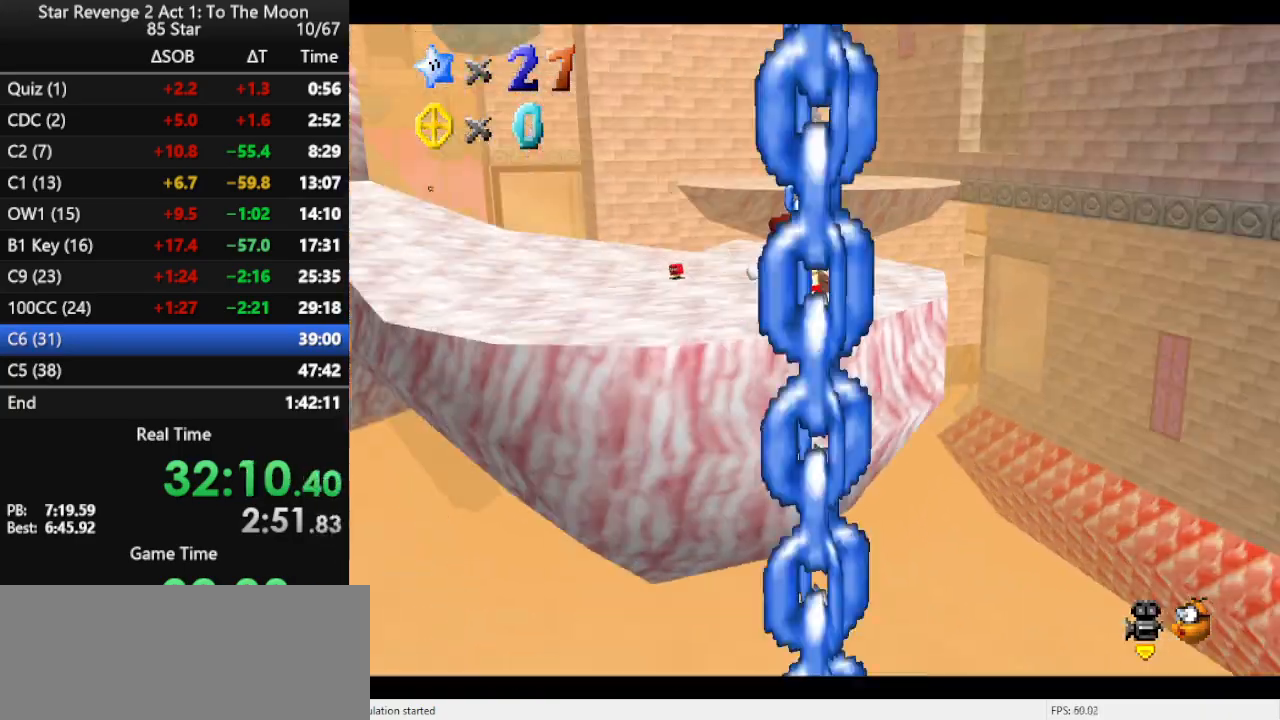
{"buttons": ["B"], "left_stick": "up-left", "events": [[67, "C_LEFT", "up"], [133, "B", "down"], [233, "B", "up"], [367, "left_stick", "up-left"], [467, "B", "down"]]}
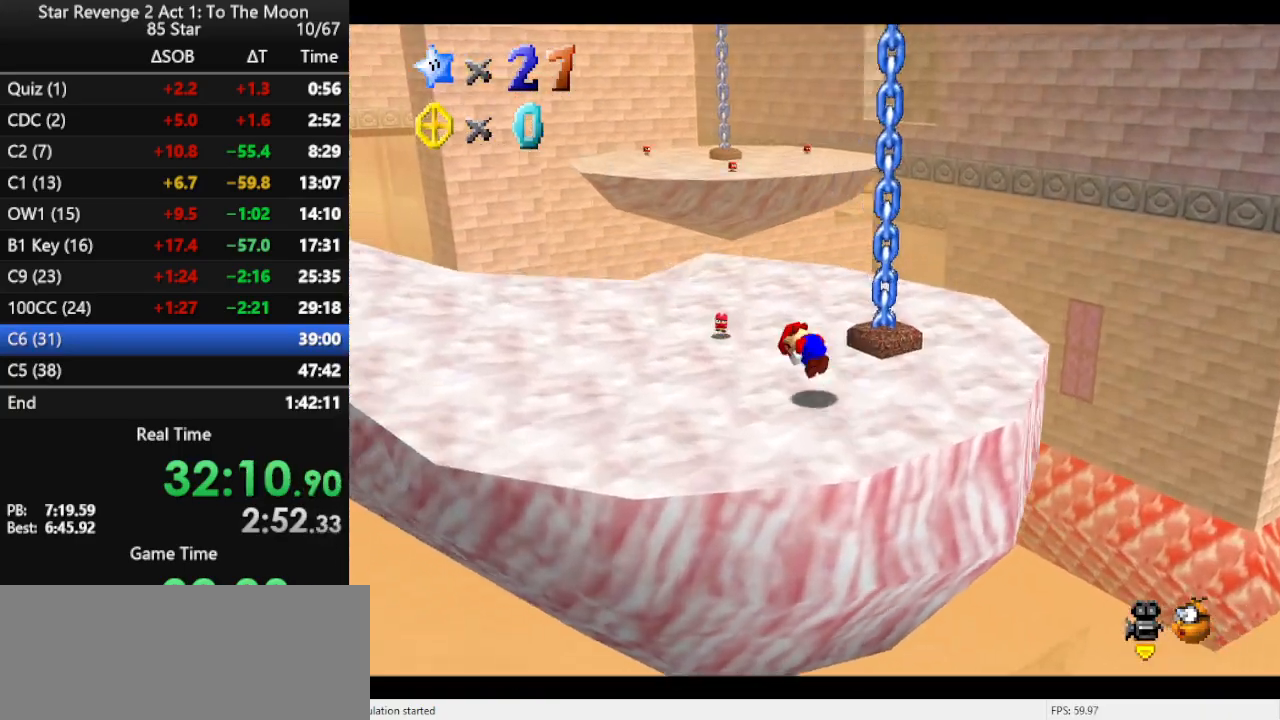
{"buttons": [], "left_stick": "up", "events": [[33, "B", "up"], [133, "B", "down"], [200, "B", "up"], [333, "left_stick", "up"]]}
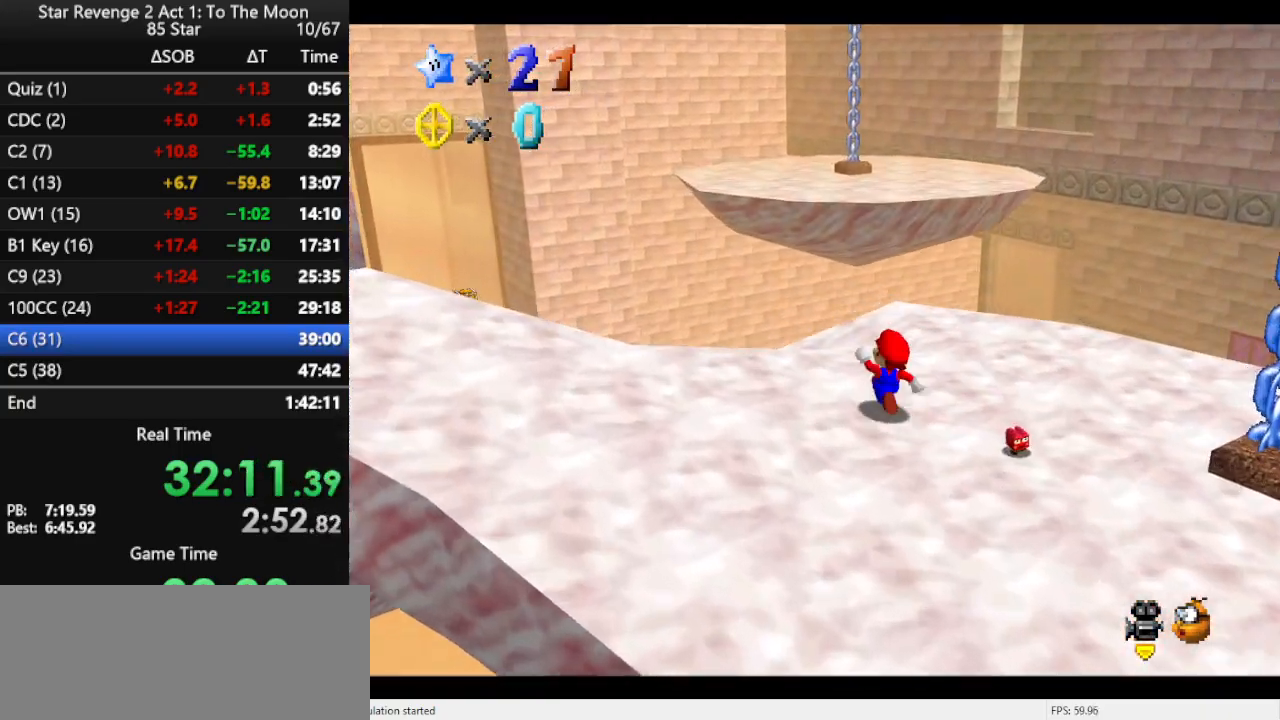
{"buttons": [], "left_stick": "up", "events": [[133, "left_stick", "up-right"], [333, "left_stick", "up"]]}
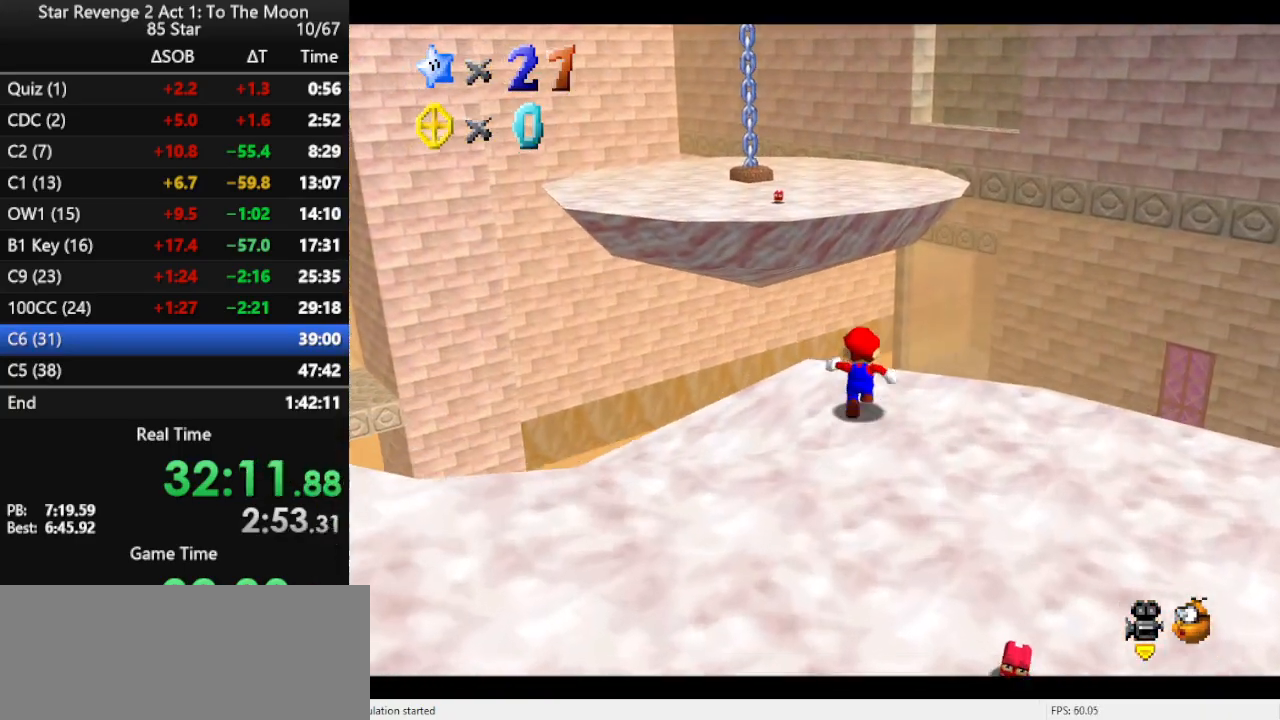
{"buttons": ["A"], "left_stick": "up", "events": [[67, "Z", "down"], [100, "A", "down"], [333, "Z", "up"]]}
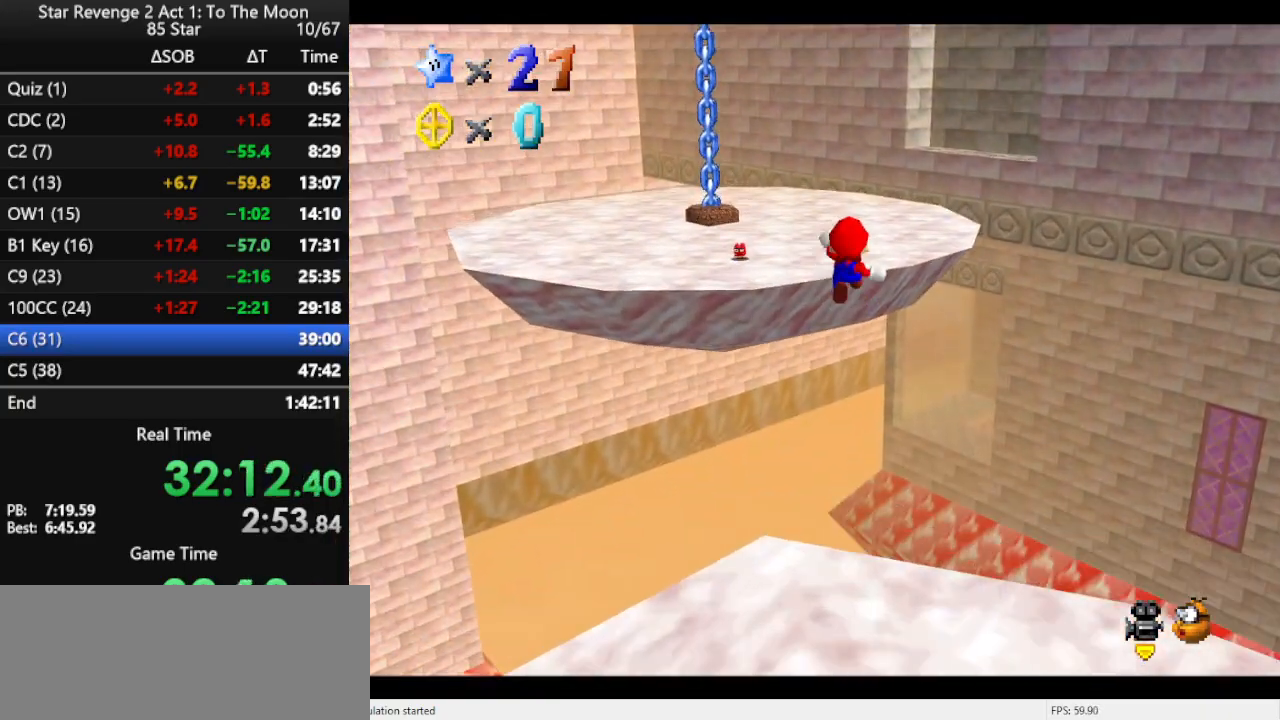
{"buttons": [], "left_stick": "up", "events": [[167, "A", "up"]]}
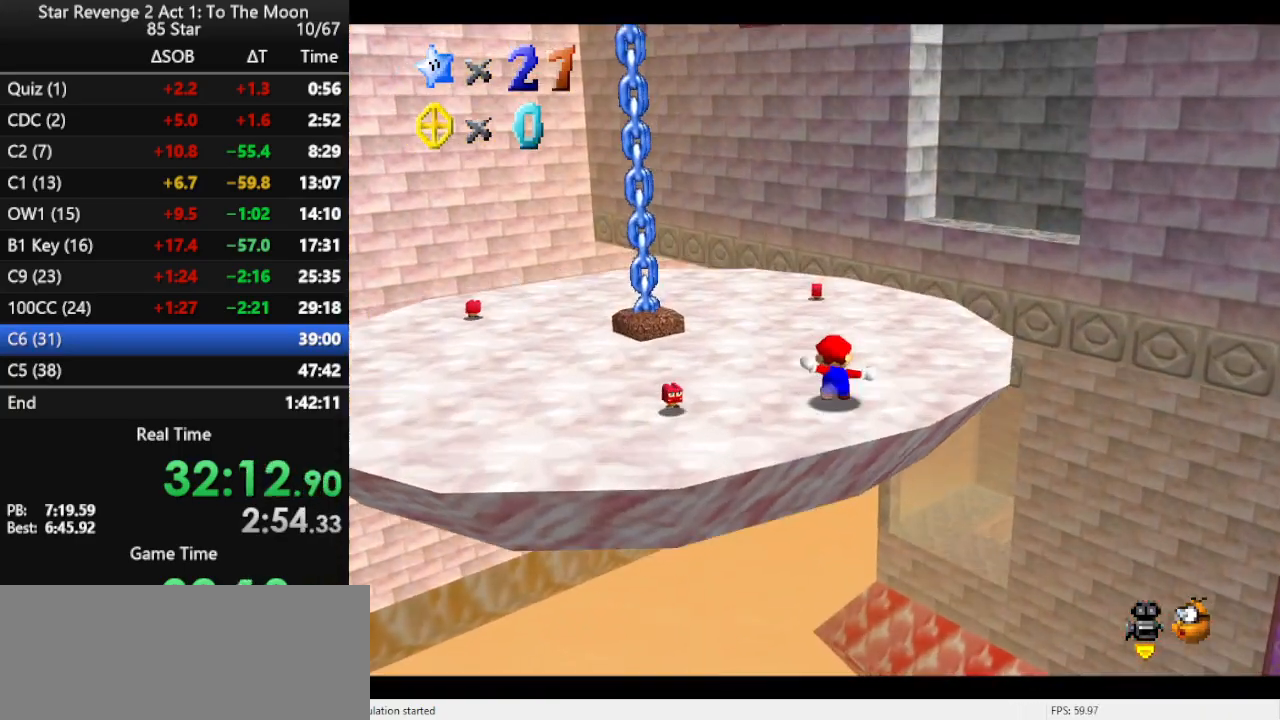
{"buttons": ["A"], "left_stick": "up-right", "events": [[200, "left_stick", "up-right"], [333, "A", "down"]]}
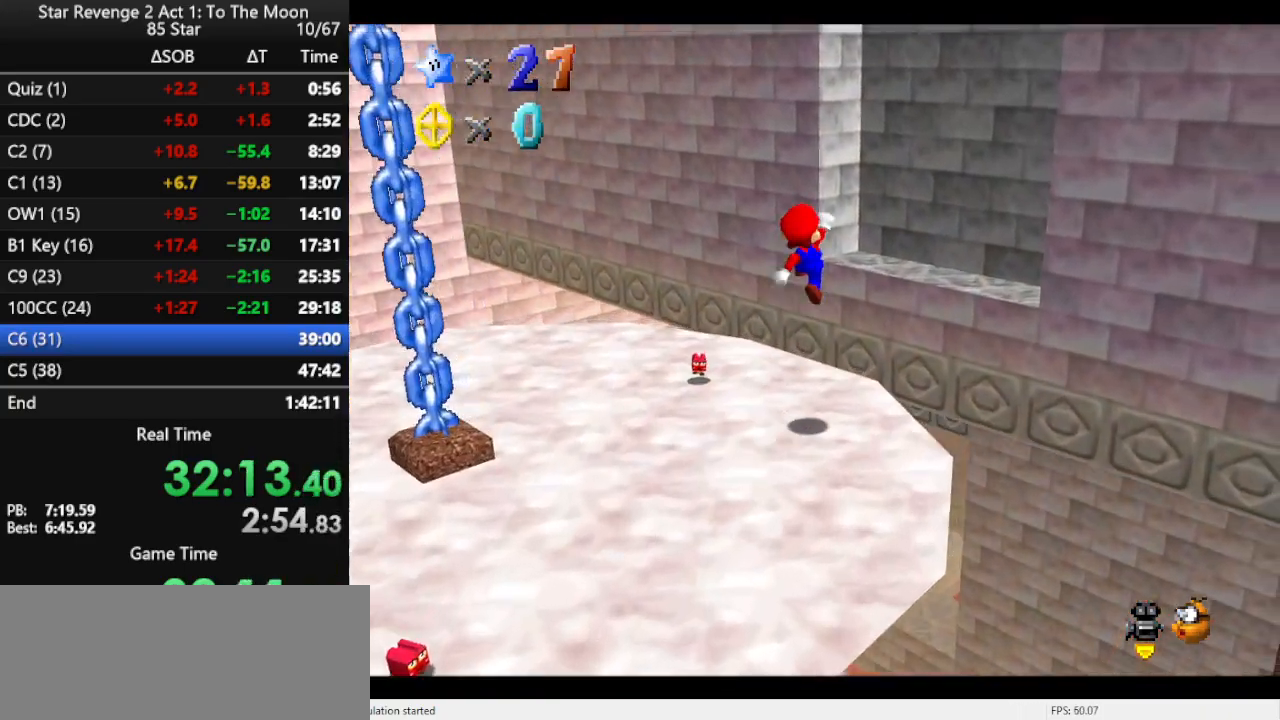
{"buttons": [], "left_stick": "right", "events": [[133, "A", "up"], [267, "left_stick", "right"], [333, "C_LEFT", "down"], [400, "C_LEFT", "up"]]}
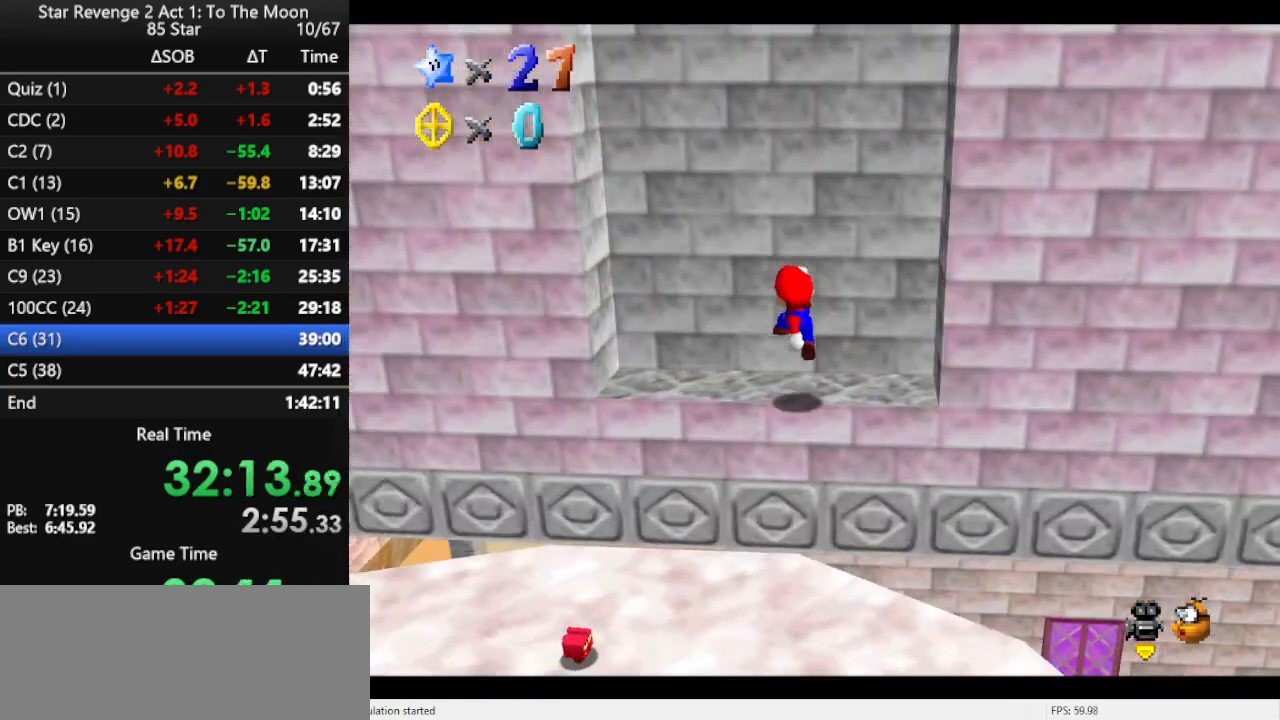
{"buttons": [], "left_stick": "left", "events": [[33, "left_stick", "up"], [100, "left_stick", "left"]]}
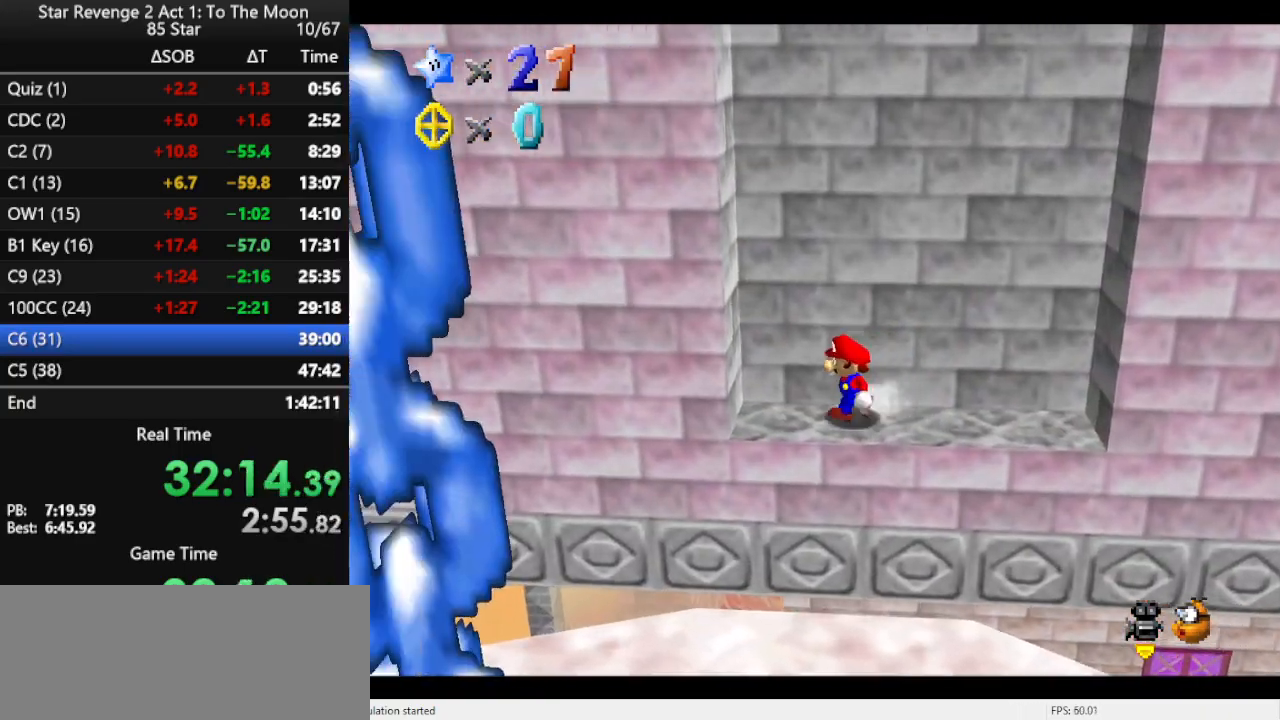
{"buttons": ["A"], "left_stick": "right", "events": [[33, "A", "down"], [300, "A", "up"], [367, "left_stick", "down"], [433, "A", "down"], [467, "left_stick", "right"]]}
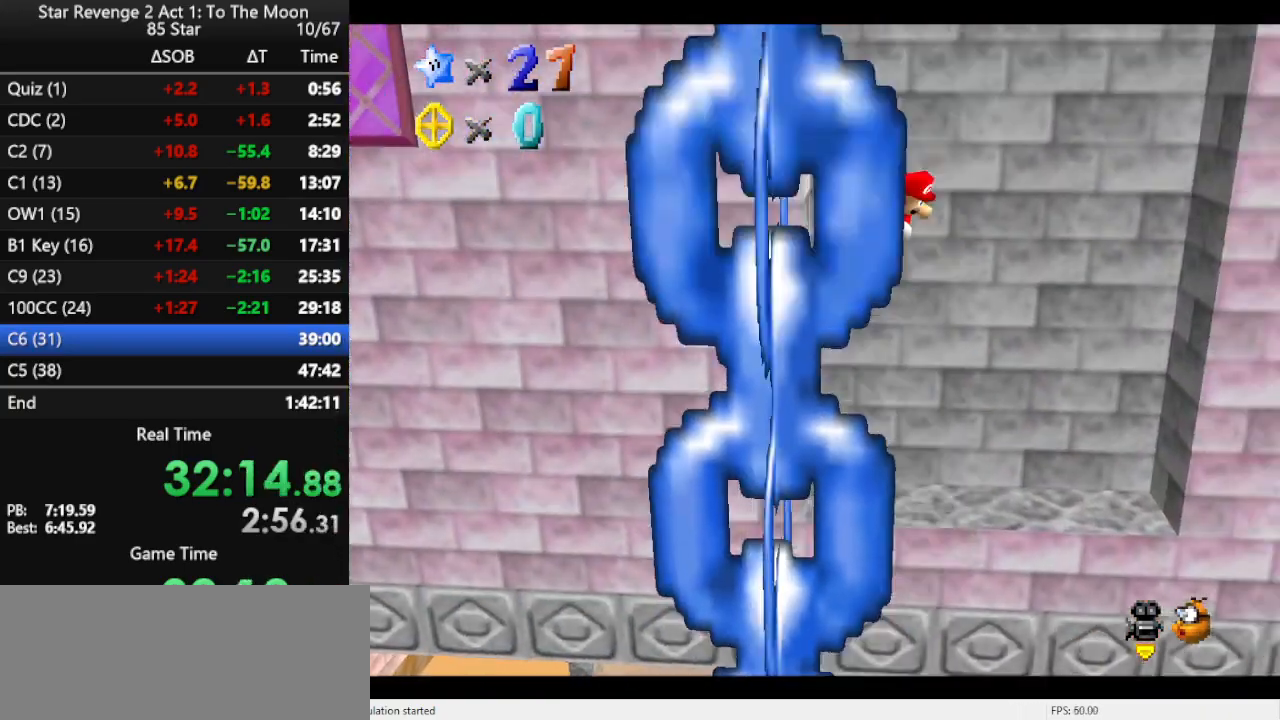
{"buttons": [], "left_stick": "down", "events": [[200, "A", "up"], [467, "left_stick", "down"]]}
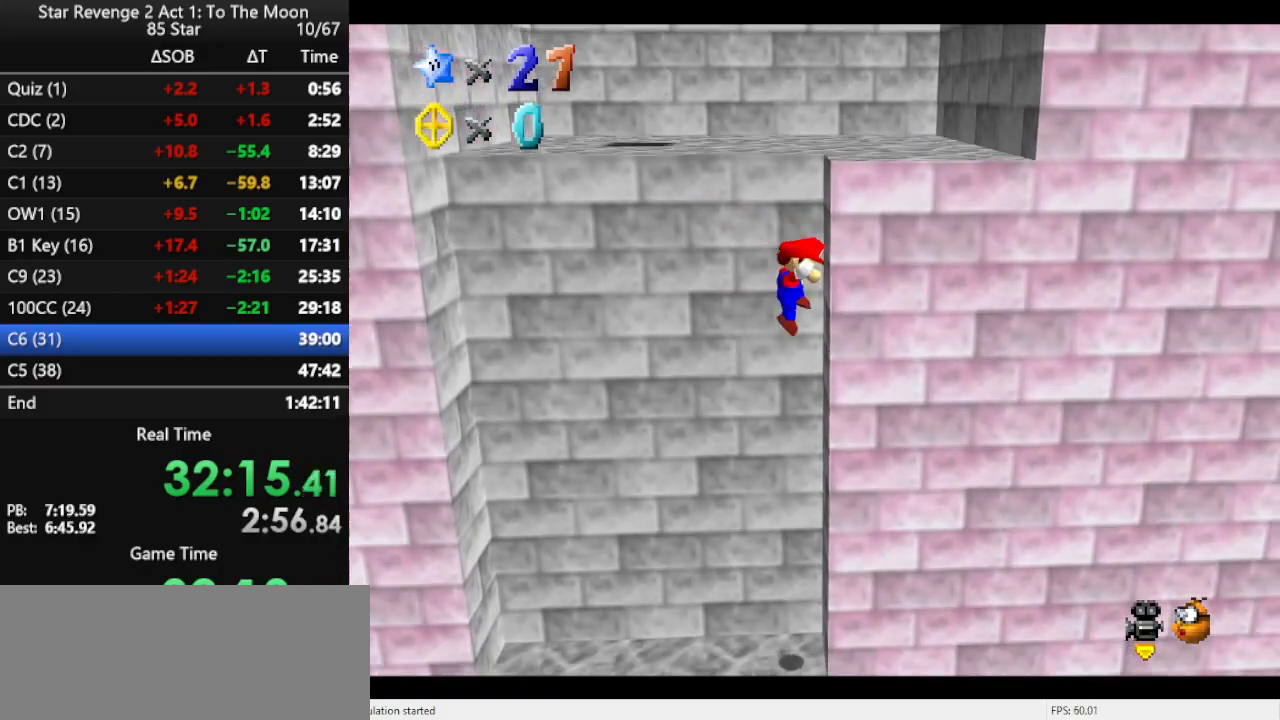
{"buttons": ["A"], "left_stick": "up-left", "events": [[33, "A", "down"], [100, "left_stick", "left"], [267, "left_stick", "up-left"]]}
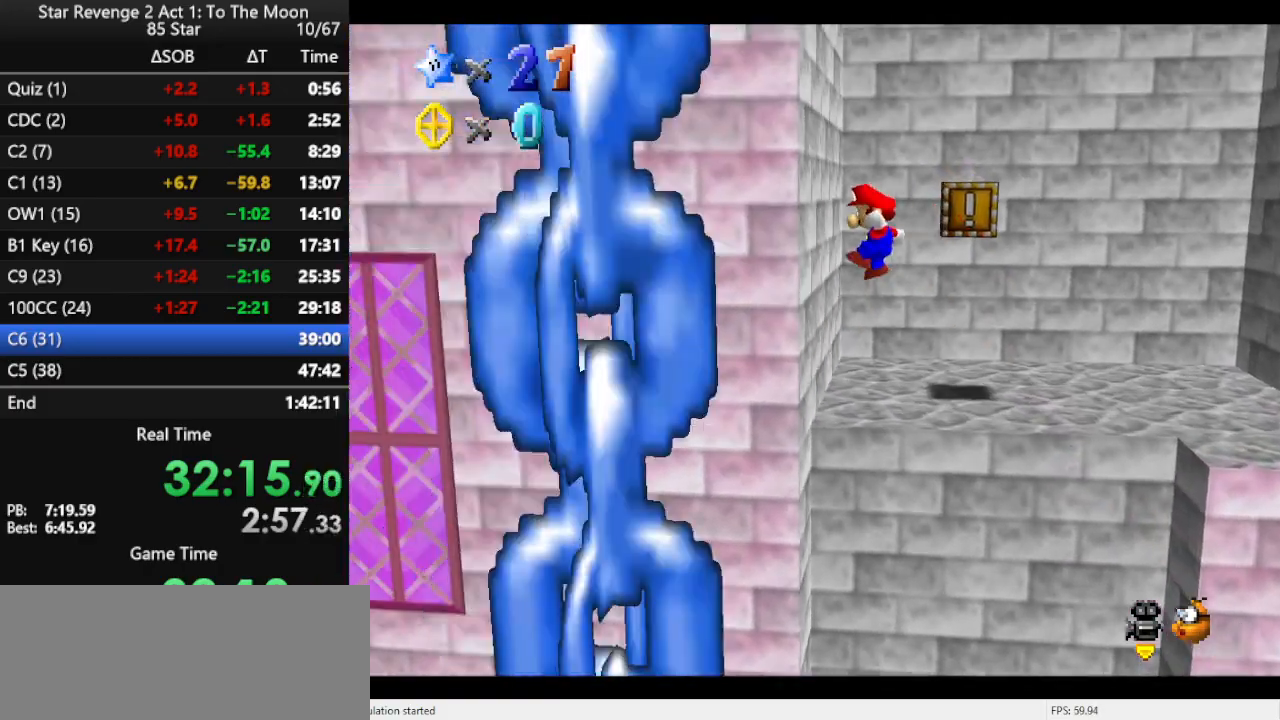
{"buttons": ["A"], "left_stick": "right", "events": [[67, "A", "up"], [133, "A", "down"], [133, "left_stick", "up-right"], [333, "left_stick", "right"]]}
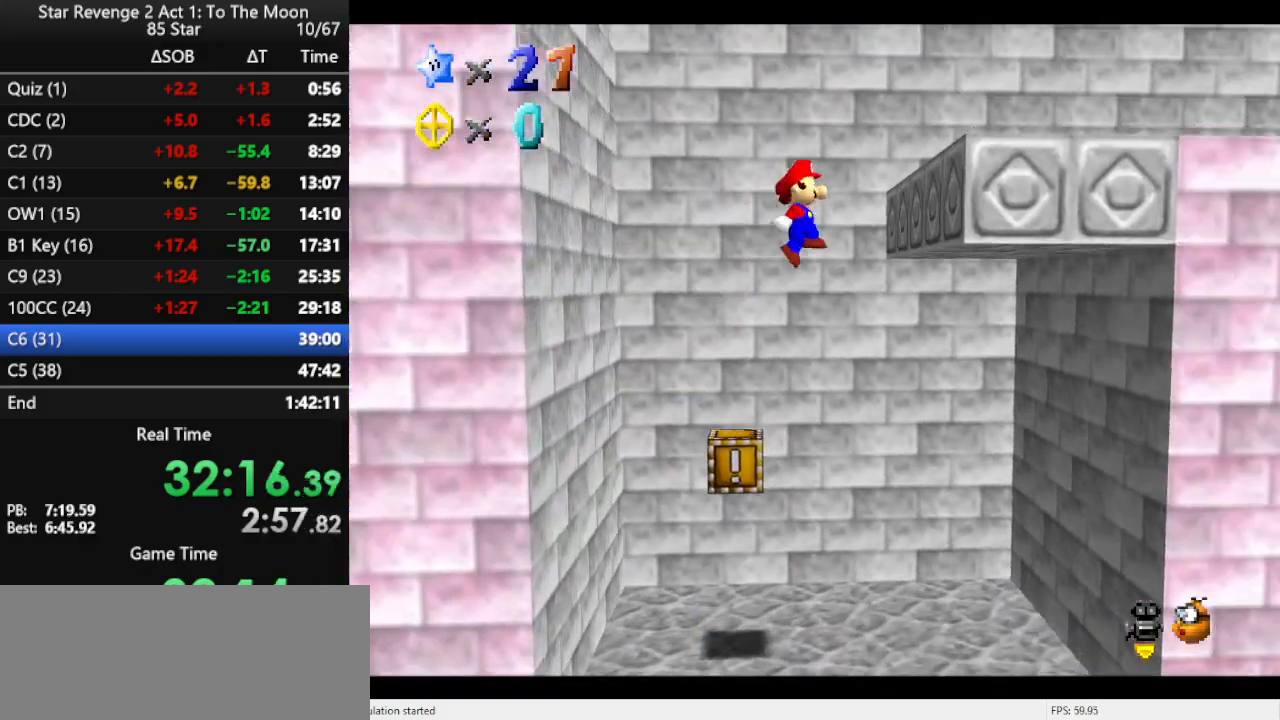
{"buttons": [], "left_stick": "right", "events": [[167, "A", "up"], [267, "A", "down"], [400, "A", "up"]]}
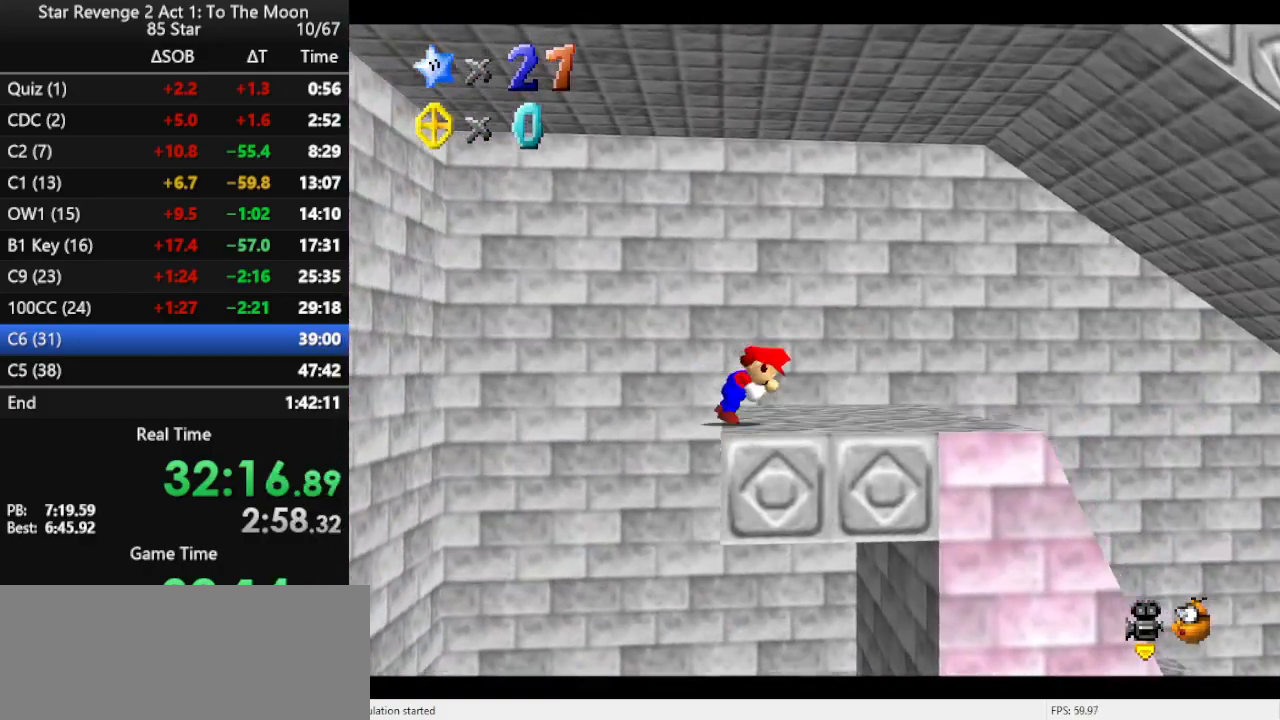
{"buttons": ["A"], "left_stick": "right", "events": [[400, "A", "down"]]}
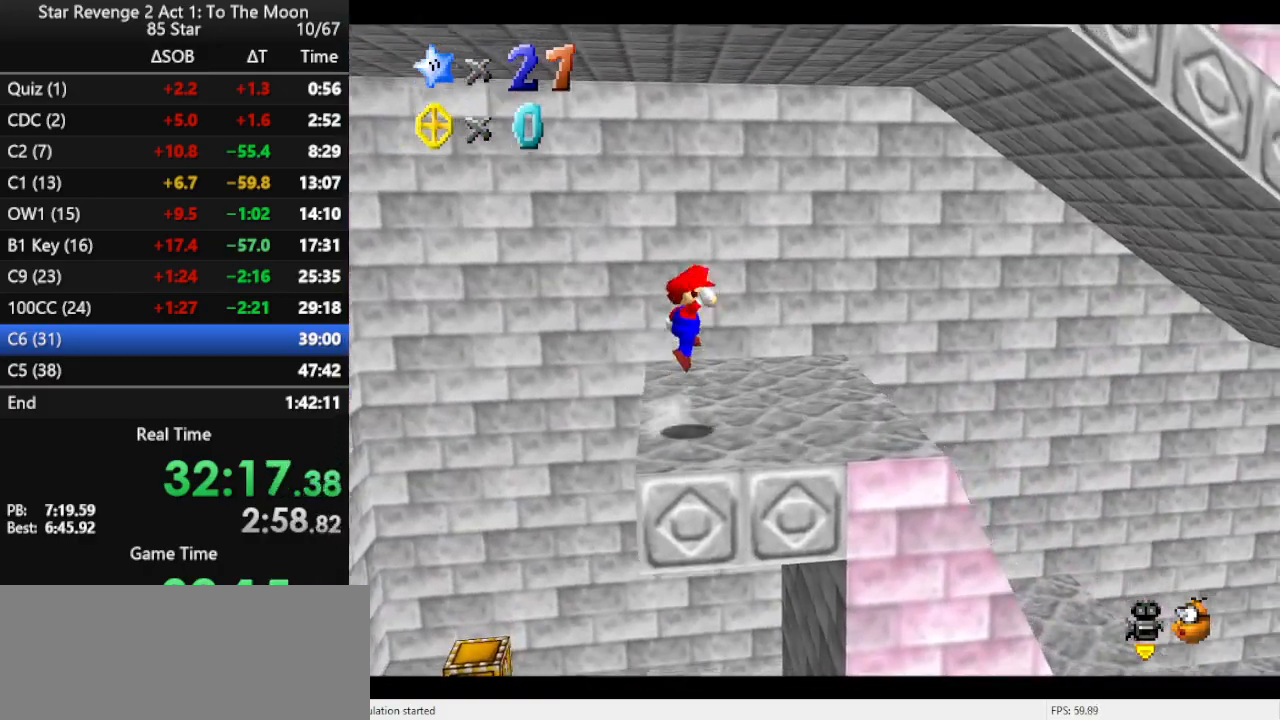
{"buttons": [], "left_stick": "right", "events": [[267, "A", "up"]]}
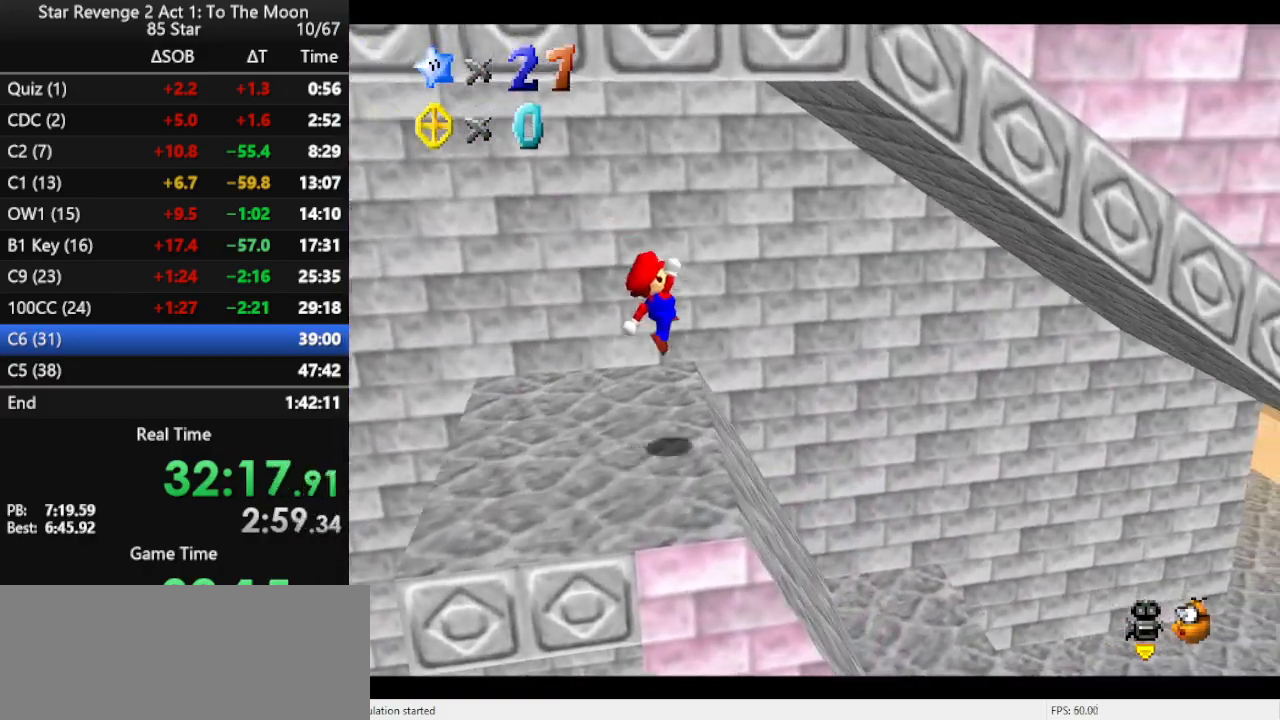
{"buttons": ["B"], "left_stick": "right", "events": [[133, "B", "down"], [200, "B", "up"], [500, "B", "down"]]}
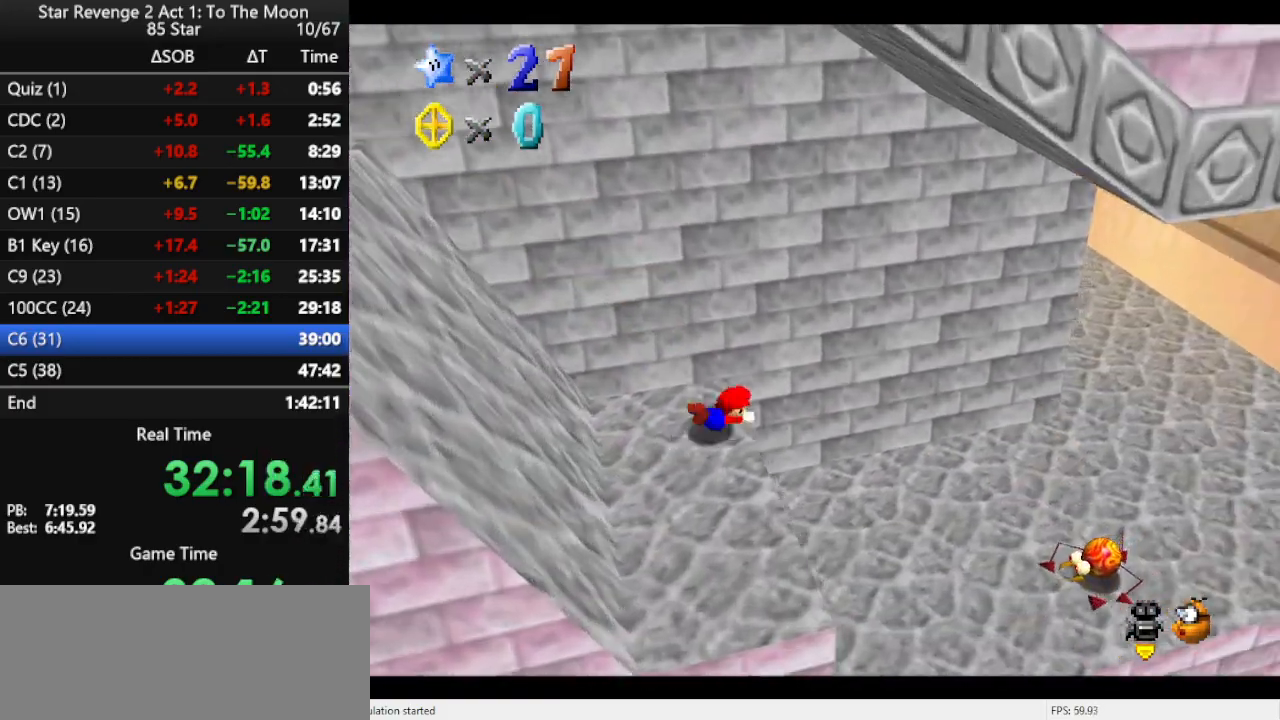
{"buttons": [], "left_stick": "right", "events": [[133, "B", "up"], [200, "B", "down"], [300, "B", "up"]]}
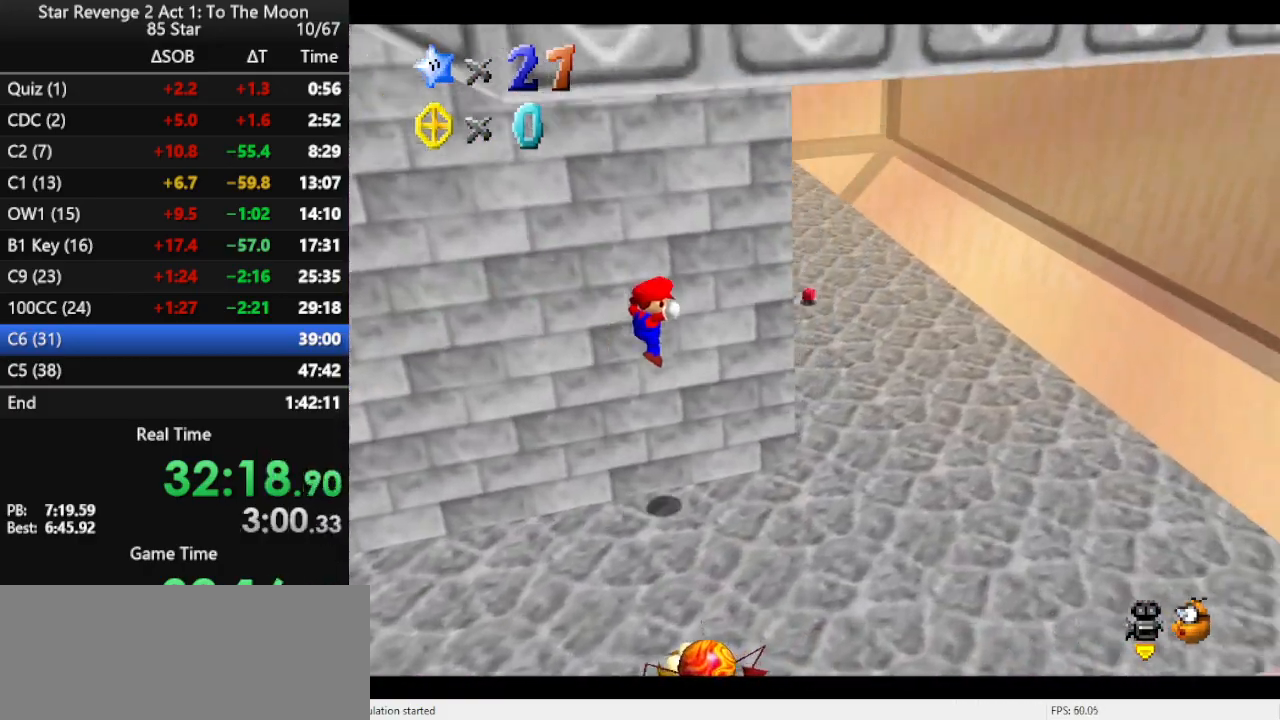
{"buttons": [], "left_stick": "up-right", "events": [[233, "left_stick", "up-right"], [367, "C_DOWN", "down"], [367, "C_RIGHT", "down"], [367, "left_stick", "up"], [433, "C_DOWN", "up"], [467, "C_RIGHT", "up"], [500, "left_stick", "up-right"]]}
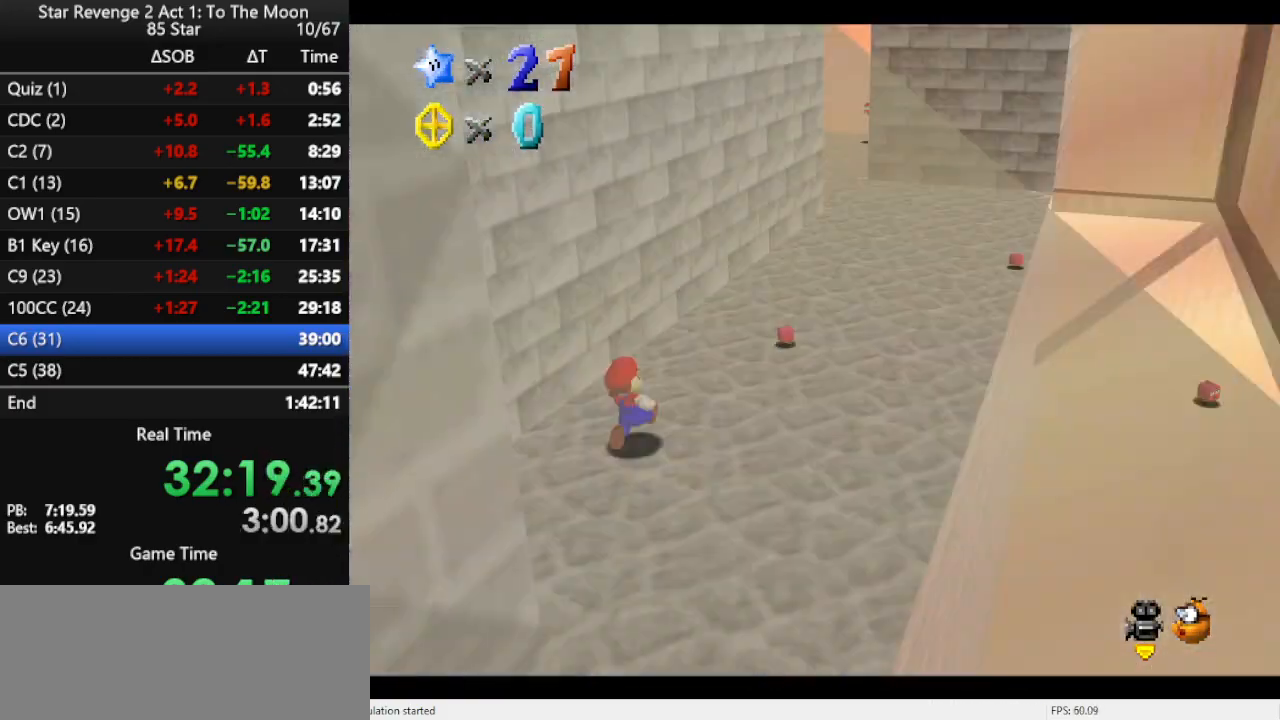
{"buttons": [], "left_stick": "up-right", "events": [[67, "B", "down"], [167, "B", "up"], [433, "B", "down"], [500, "B", "up"]]}
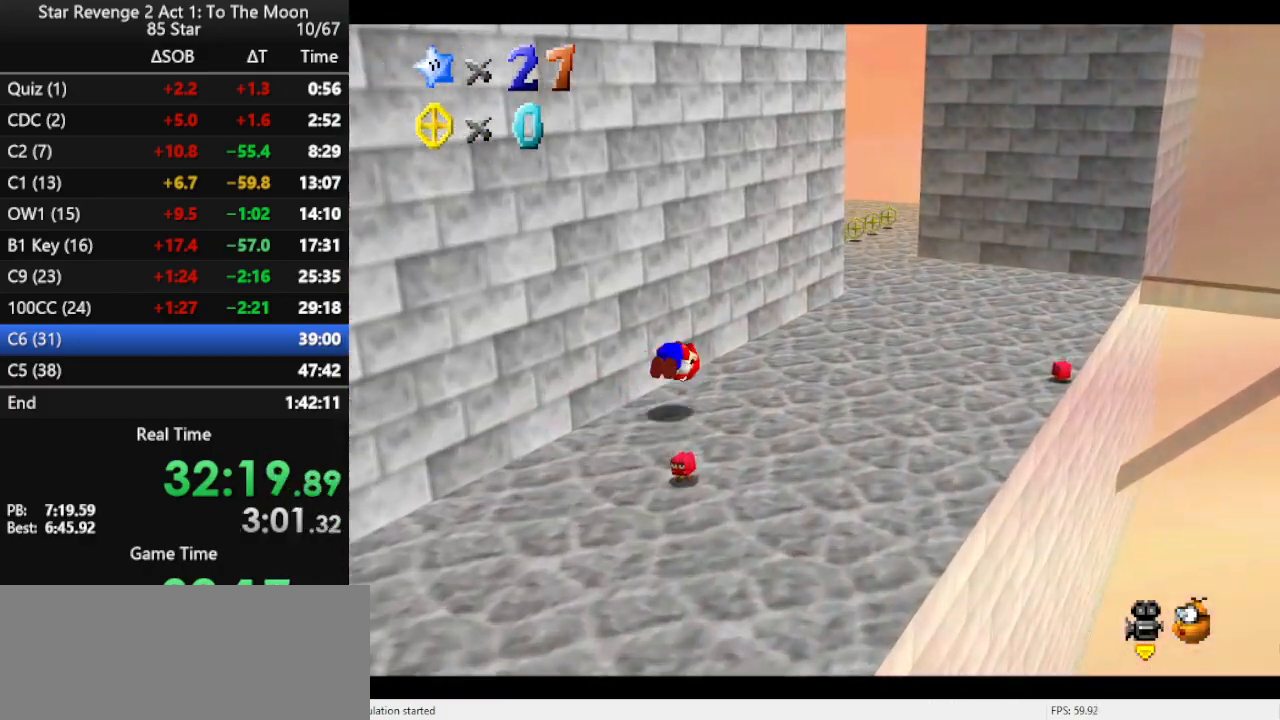
{"buttons": ["B"], "left_stick": "up-right", "events": [[67, "B", "down"], [200, "B", "up"], [500, "B", "down"]]}
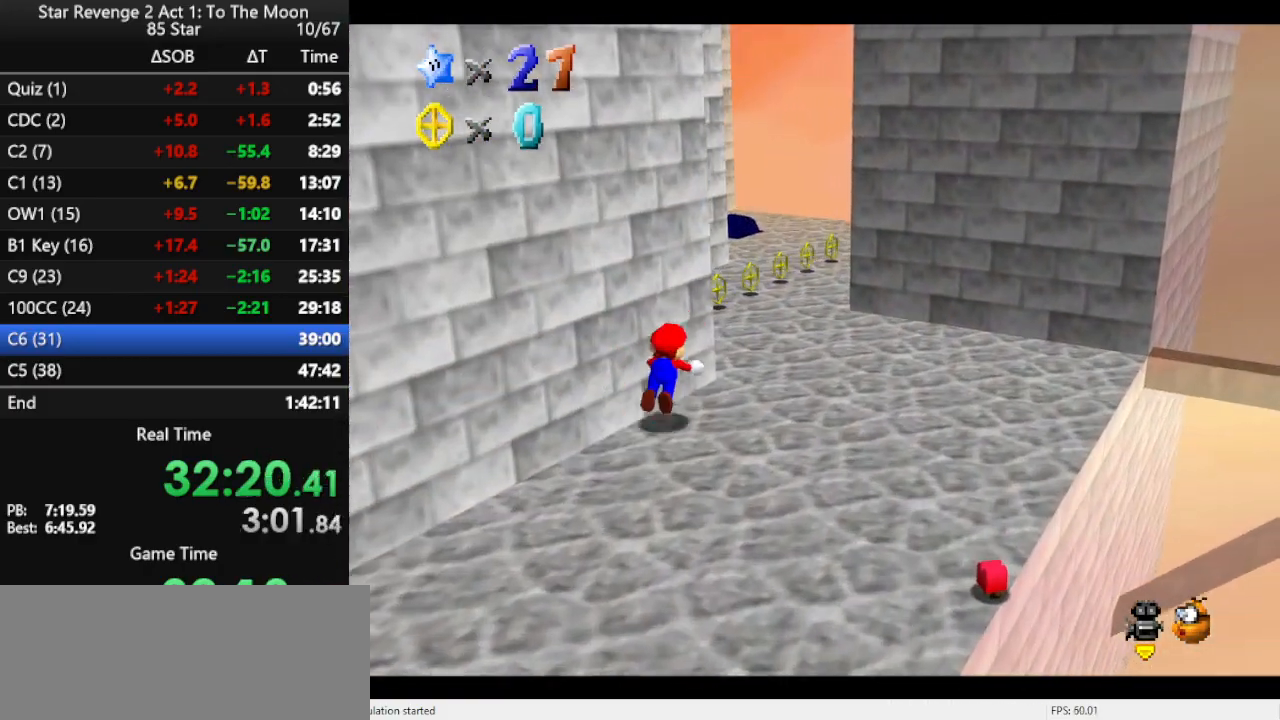
{"buttons": [], "left_stick": "up-left", "events": [[100, "B", "up"], [100, "left_stick", "up"], [367, "left_stick", "up-left"], [400, "B", "down"], [500, "B", "up"]]}
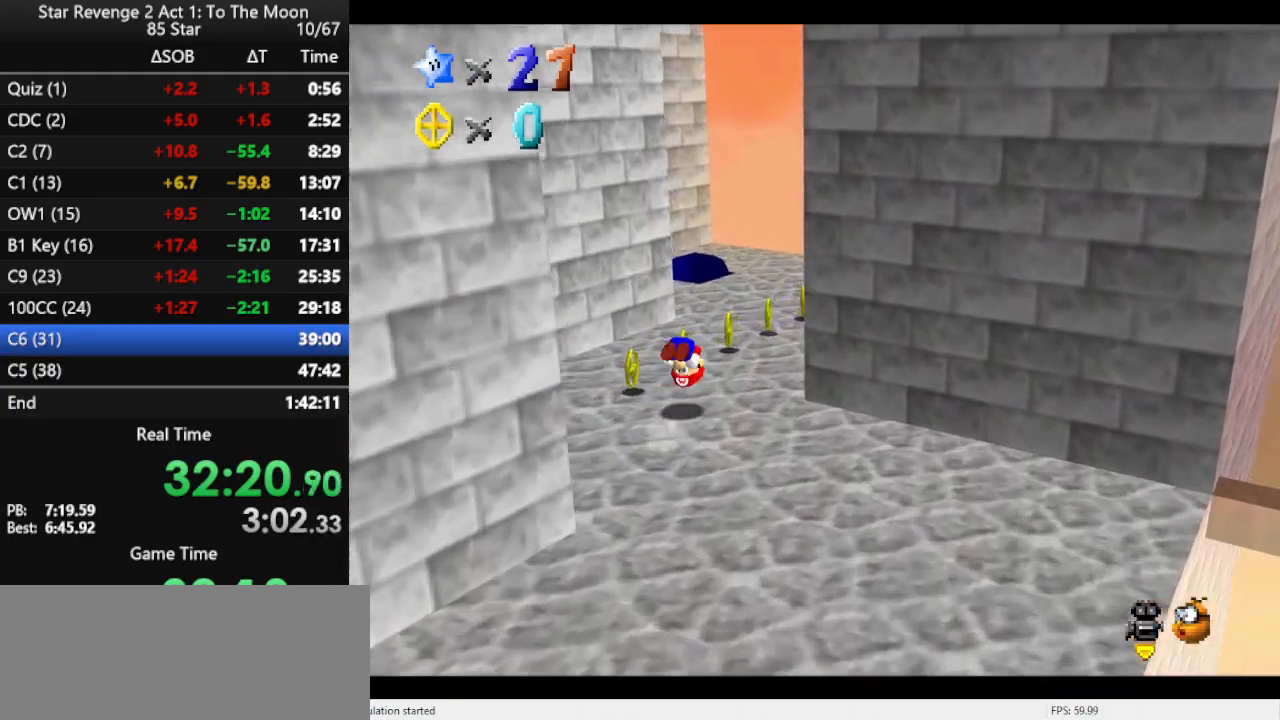
{"buttons": [], "left_stick": "up-right", "events": [[33, "left_stick", "up"], [167, "C_RIGHT", "down"], [200, "C_DOWN", "down"], [200, "left_stick", "up-right"], [267, "C_DOWN", "up"], [267, "C_RIGHT", "up"], [367, "C_RIGHT", "down"], [467, "C_RIGHT", "up"]]}
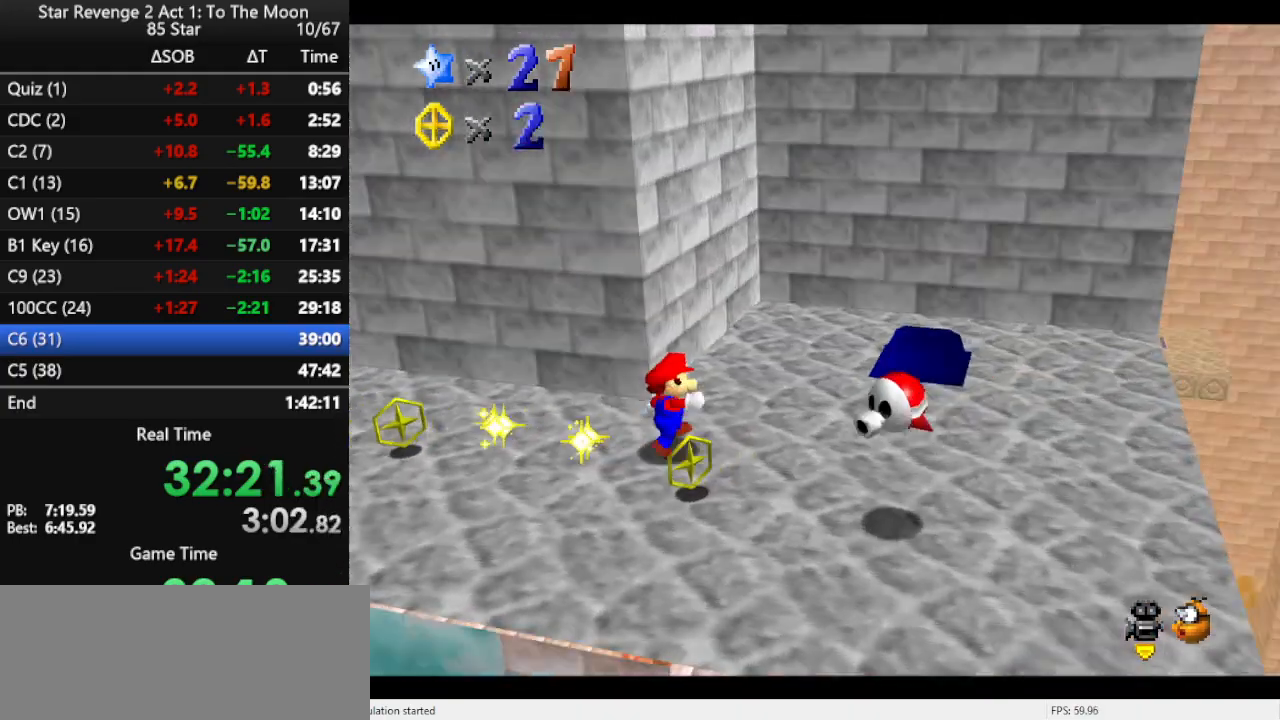
{"buttons": [], "left_stick": "down", "events": [[33, "C_RIGHT", "down"], [167, "C_RIGHT", "up"], [233, "left_stick", "right"], [467, "left_stick", "down"]]}
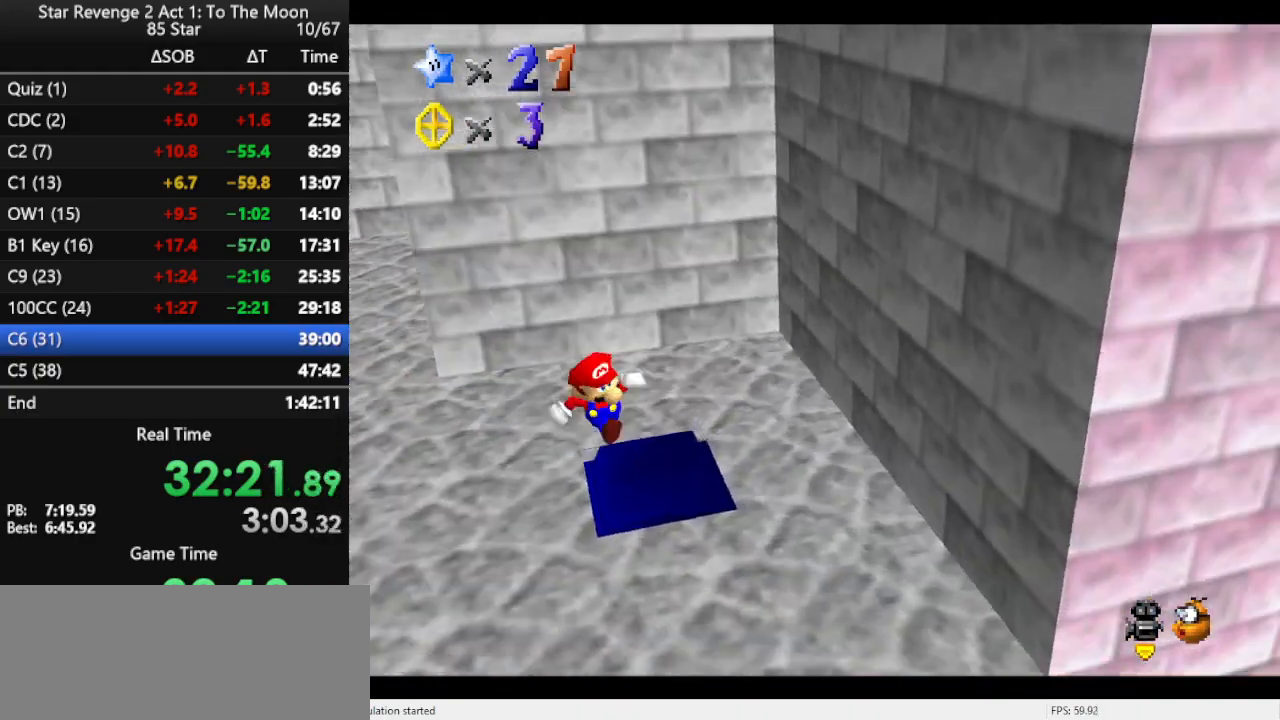
{"buttons": ["B"], "left_stick": "up-left", "events": [[100, "left_stick", "left"], [300, "left_stick", "up-left"], [500, "B", "down"]]}
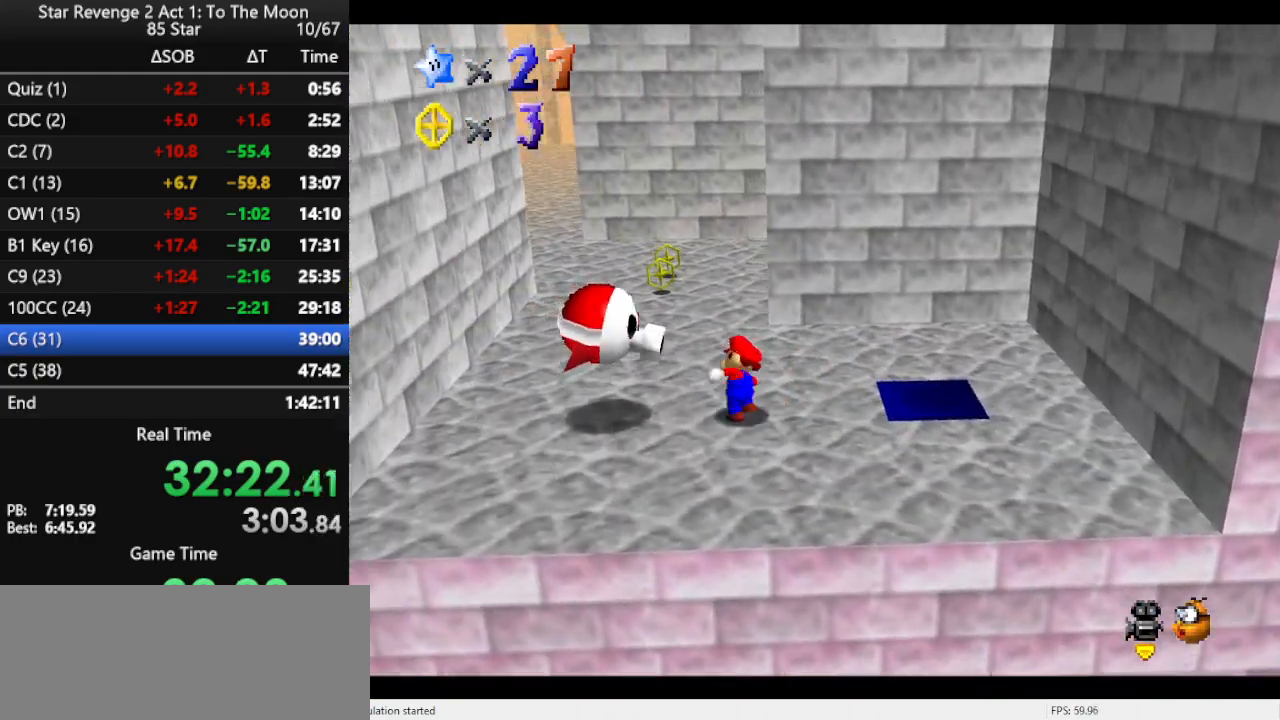
{"buttons": [], "left_stick": "up-left", "events": [[167, "B", "up"], [433, "B", "down"], [467, "B", "up"]]}
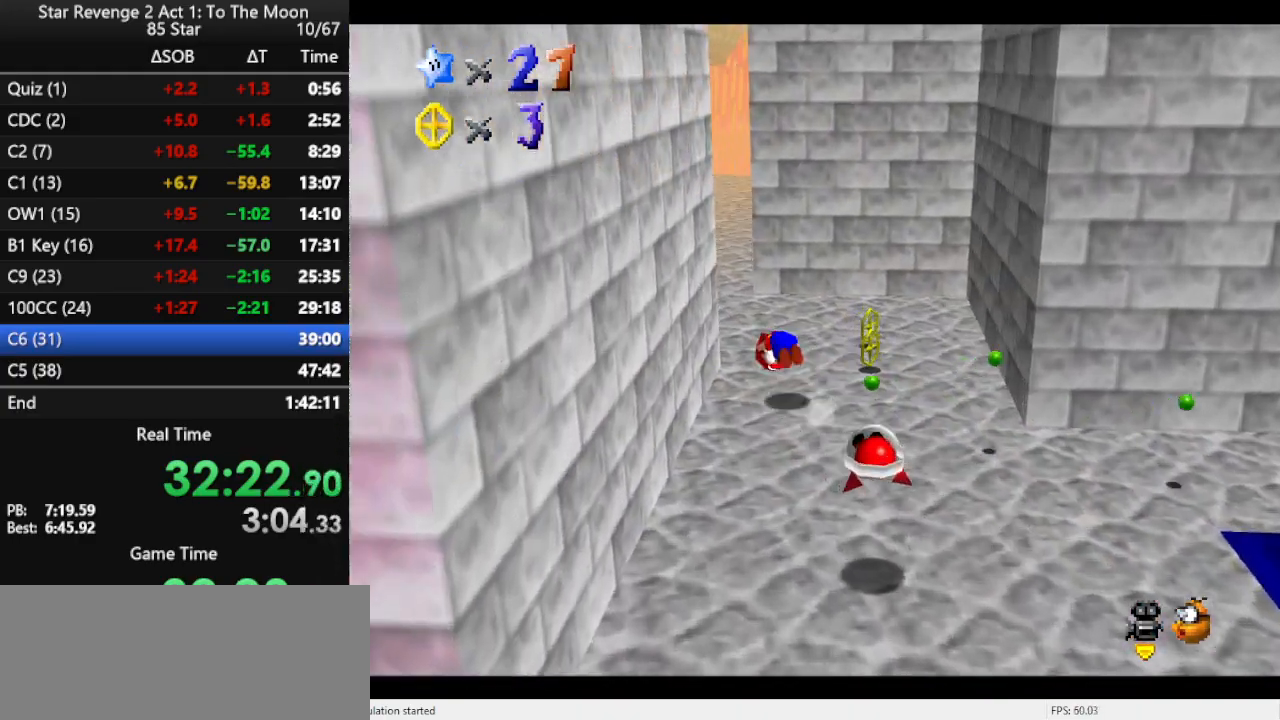
{"buttons": [], "left_stick": "up-left", "events": [[200, "C_LEFT", "down"], [333, "C_LEFT", "up"]]}
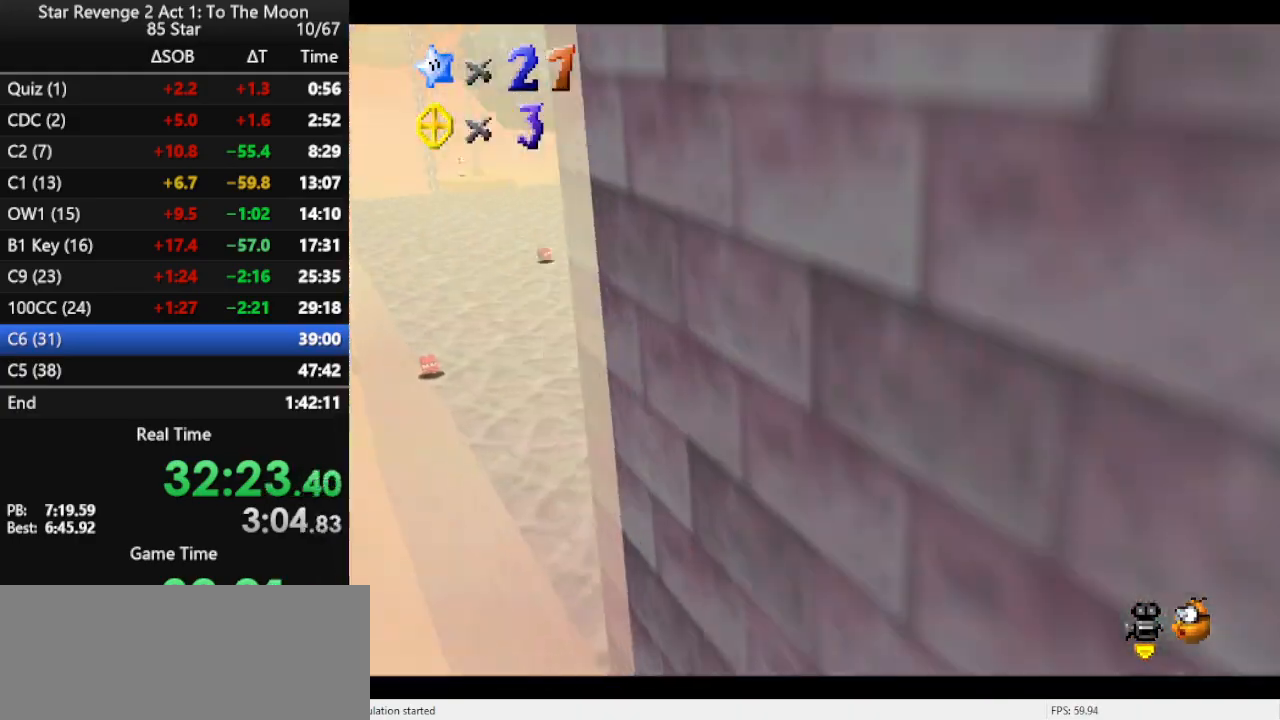
{"buttons": ["C_RIGHT"], "left_stick": "up-left", "events": [[67, "A", "down"], [133, "B", "down"], [267, "A", "up"], [300, "B", "up"], [433, "C_RIGHT", "down"]]}
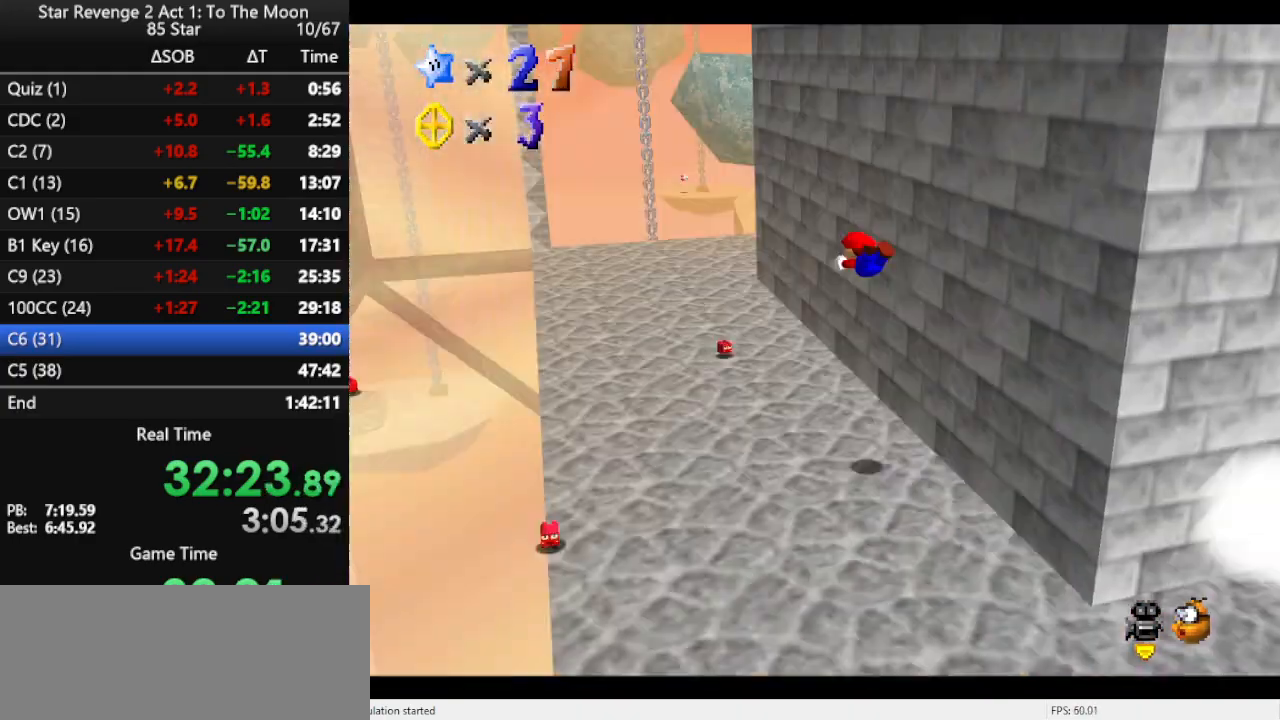
{"buttons": ["A"], "left_stick": "up", "events": [[100, "C_RIGHT", "up"], [100, "left_stick", "up"], [467, "A", "down"]]}
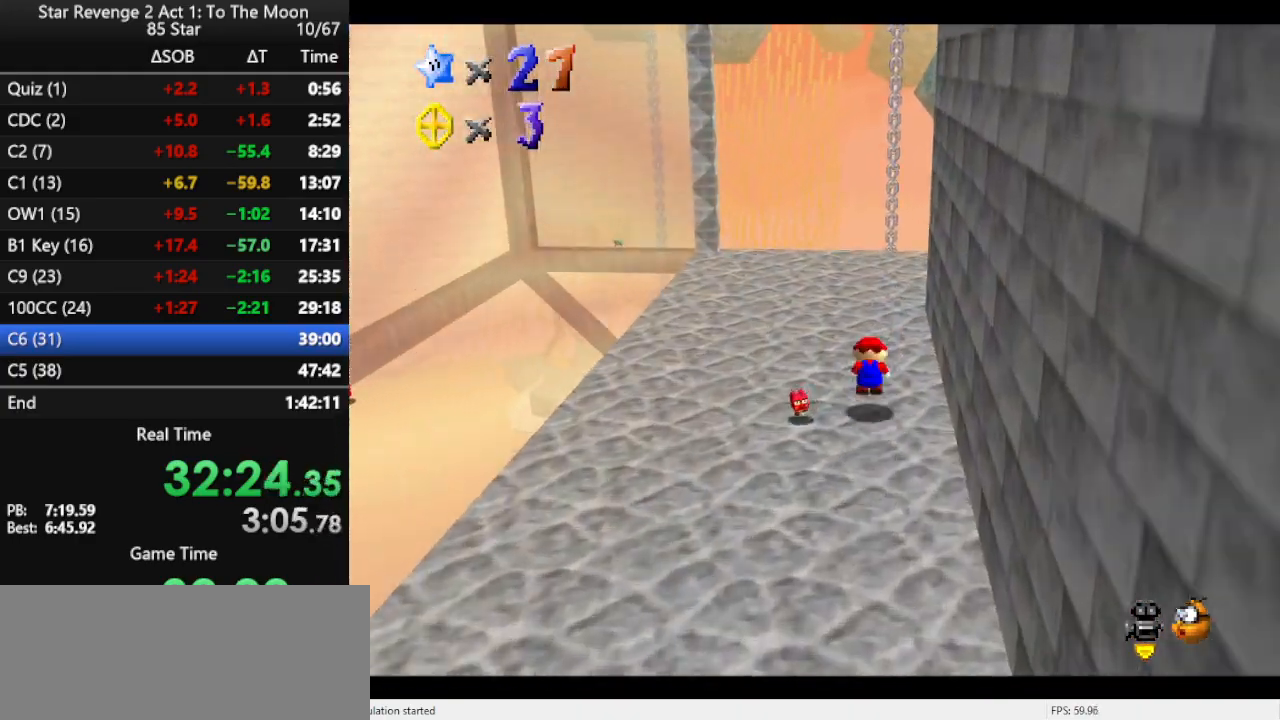
{"buttons": [], "left_stick": "up", "events": [[100, "A", "up"], [133, "A", "down"], [300, "A", "up"]]}